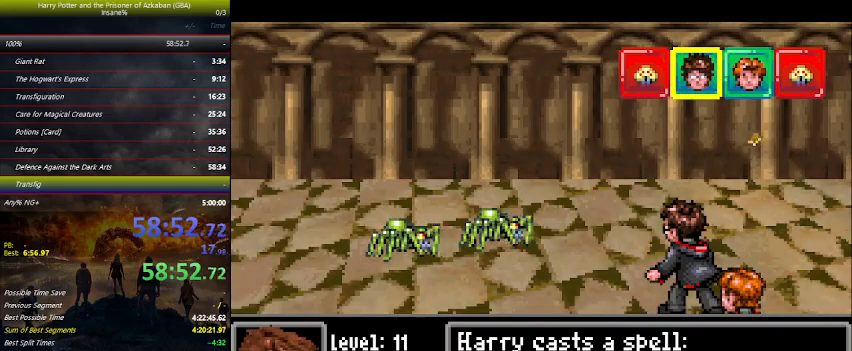
Gameplay with keyboard and mouse; each line is a JSON object with the keys held at the frame after it. "events" lists presses ("down") and releases ("up") of "a", "ctrl", "d", "down", "e", "escape", "f", "f1", "f4", "left", "q", "r", "return", "right", "s", "shift", "space", "tab", "up", "w" and "z" between this image and that frame as [ms after this image, input, new state], when the widget could be followed in between. No other keys are recorded. Mouse buttons are not recorded. Not read: mouse_move.
{"keys": [], "events": [[67, "space", "up"], [167, "space", "down"], [234, "space", "up"], [367, "space", "down"], [400, "space", "up"]]}
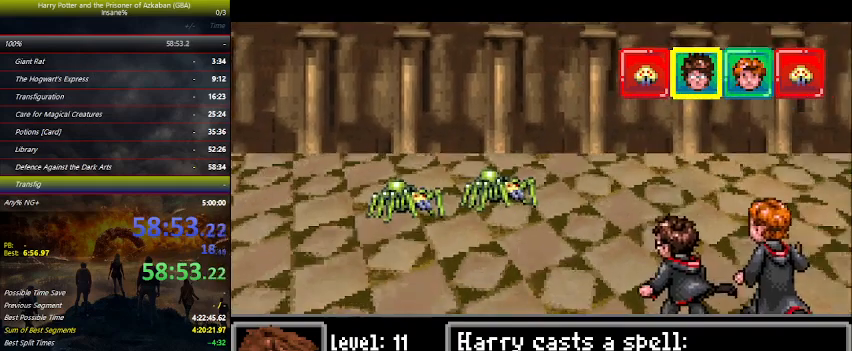
{"keys": ["space"], "events": [[67, "space", "down"], [100, "space", "up"], [234, "space", "down"], [367, "space", "up"], [434, "space", "down"]]}
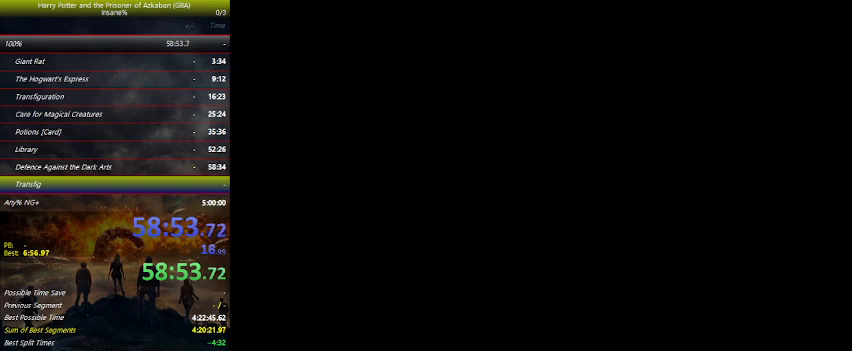
{"keys": ["space"], "events": [[34, "space", "up"], [100, "space", "down"], [200, "space", "up"], [300, "space", "down"], [434, "space", "up"], [500, "space", "down"]]}
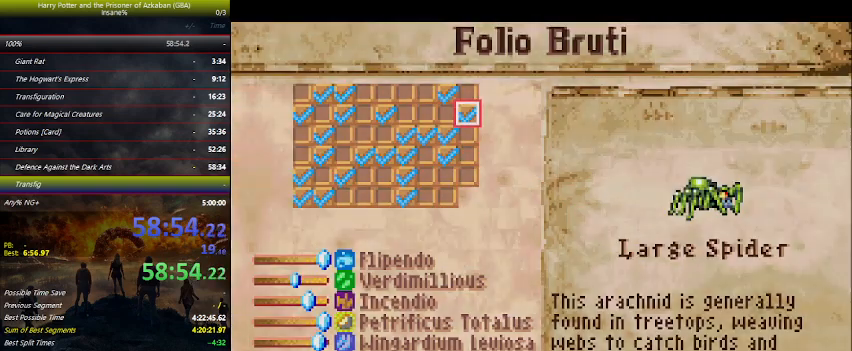
{"keys": [], "events": [[34, "space", "up"], [134, "space", "down"], [267, "space", "up"], [434, "left", "down"], [500, "left", "up"]]}
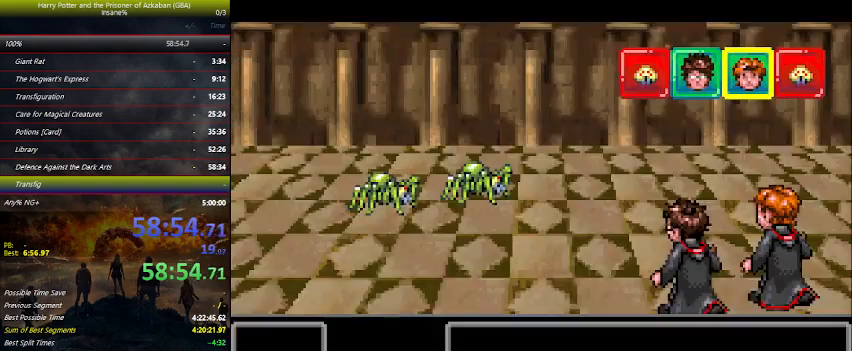
{"keys": [], "events": [[67, "left", "down"], [134, "left", "up"], [234, "left", "down"], [334, "left", "up"], [400, "left", "down"], [467, "left", "up"]]}
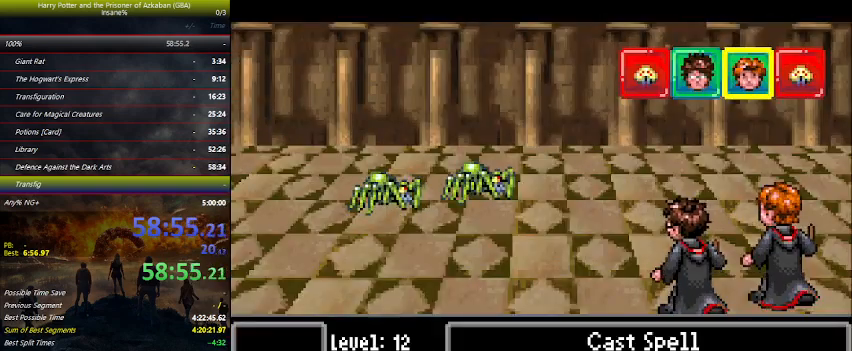
{"keys": [], "events": [[67, "left", "down"], [100, "left", "up"], [200, "left", "down"], [234, "left", "up"], [334, "left", "down"], [400, "left", "up"], [434, "space", "down"], [467, "space", "up"]]}
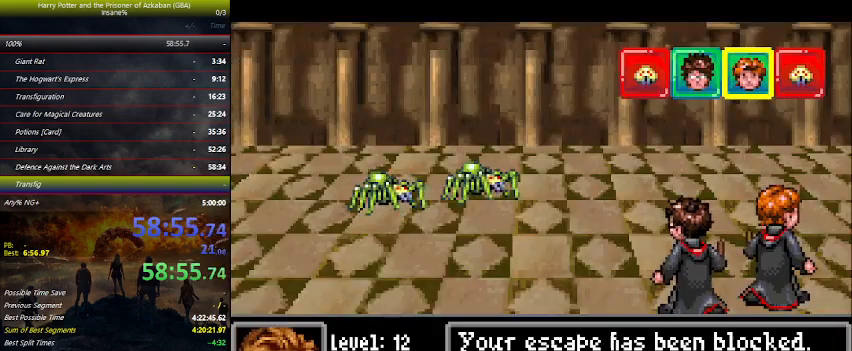
{"keys": ["right"], "events": [[67, "left", "down"], [100, "down", "down"], [400, "down", "up"], [434, "left", "up"], [500, "right", "down"]]}
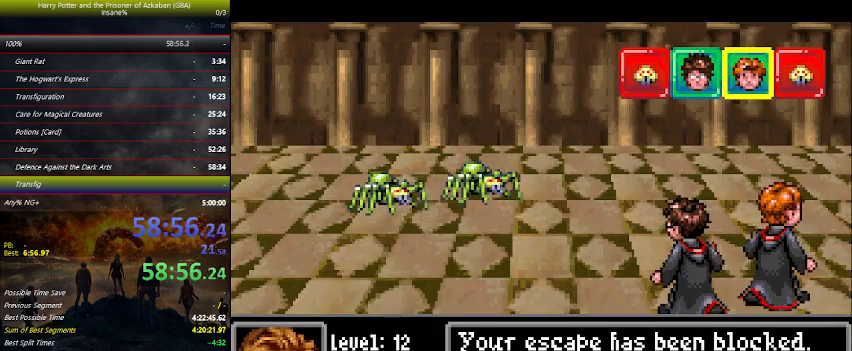
{"keys": ["left"], "events": [[100, "left", "down"], [100, "right", "up"], [134, "left", "up"], [167, "right", "down"], [267, "left", "down"], [267, "right", "up"], [334, "left", "up"], [367, "right", "down"], [467, "right", "up"], [500, "left", "down"]]}
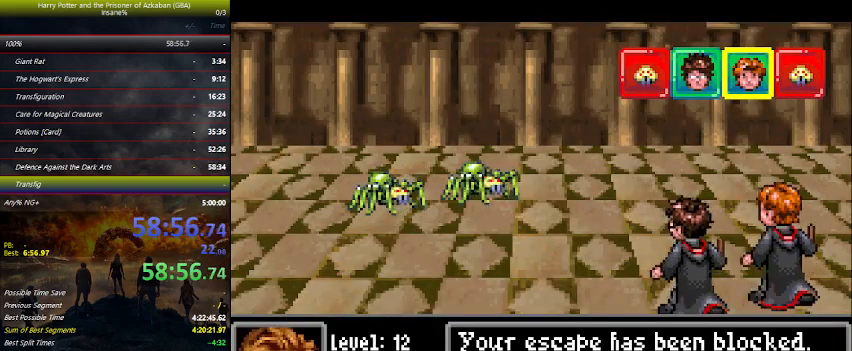
{"keys": ["right"], "events": [[67, "left", "up"], [100, "right", "down"], [134, "right", "up"], [200, "left", "down"], [234, "left", "up"], [300, "right", "down"], [400, "left", "down"], [400, "right", "up"], [434, "left", "up"], [467, "right", "down"]]}
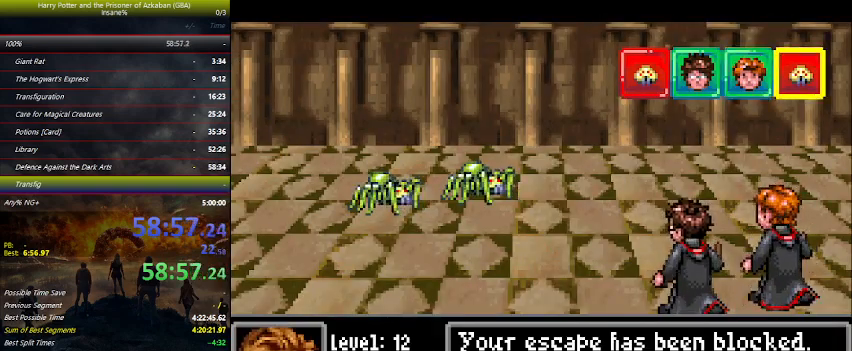
{"keys": ["left"], "events": [[67, "right", "up"], [200, "right", "down"], [267, "right", "up"], [300, "left", "down"], [367, "left", "up"], [400, "right", "down"], [500, "left", "down"], [500, "right", "up"]]}
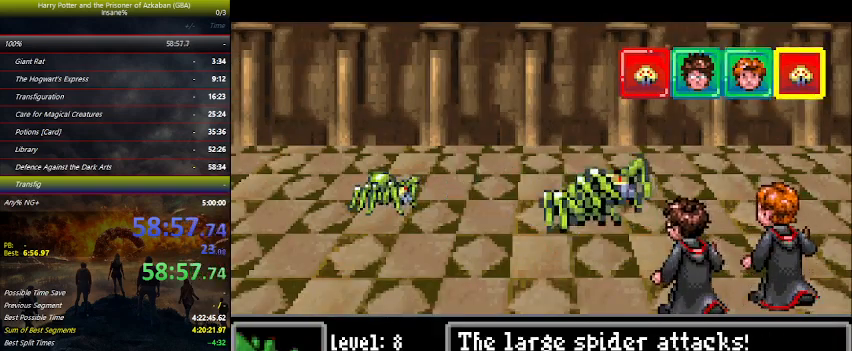
{"keys": ["right"], "events": [[34, "left", "up"], [100, "right", "down"], [200, "left", "down"], [200, "right", "up"], [234, "left", "up"], [300, "right", "down"], [367, "right", "up"], [434, "left", "down"], [467, "left", "up"], [500, "right", "down"]]}
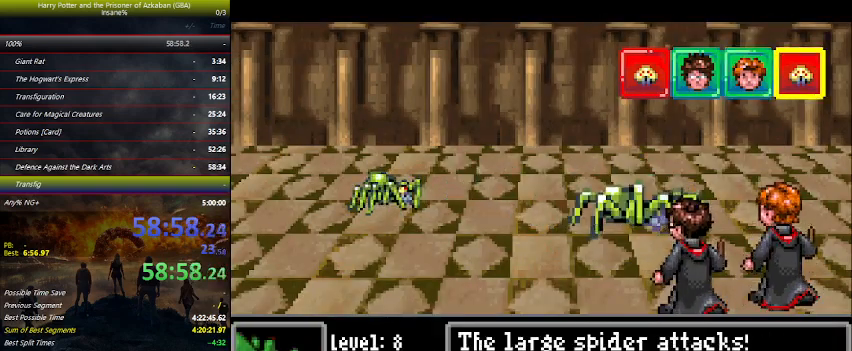
{"keys": ["right"], "events": [[100, "left", "down"], [100, "right", "up"], [167, "left", "up"], [234, "right", "down"], [300, "right", "up"], [334, "left", "down"], [400, "left", "up"], [434, "right", "down"]]}
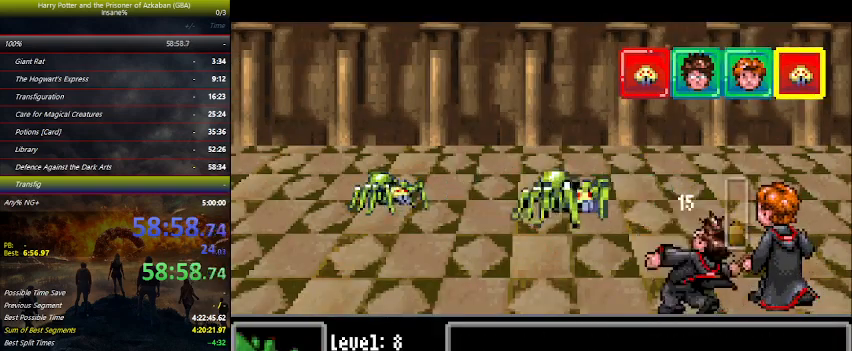
{"keys": [], "events": [[34, "left", "down"], [34, "right", "up"], [67, "left", "up"], [100, "right", "down"], [200, "left", "down"], [200, "right", "up"], [300, "left", "up"], [367, "right", "down"], [400, "right", "up"], [467, "left", "down"], [500, "left", "up"]]}
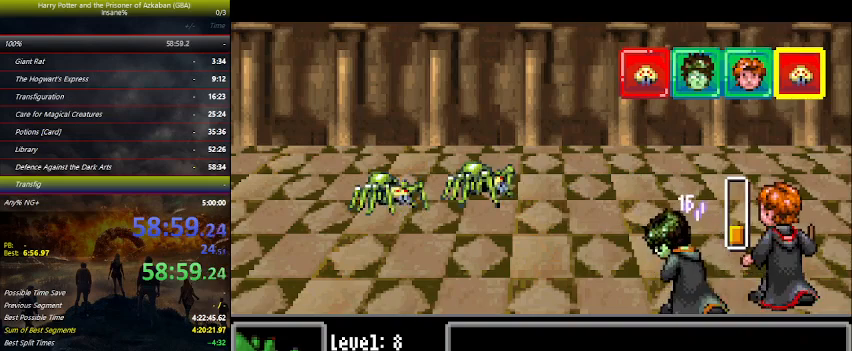
{"keys": ["left"], "events": [[34, "right", "down"], [100, "right", "up"], [134, "left", "down"], [167, "left", "up"], [234, "right", "down"], [334, "left", "down"], [334, "right", "up"], [367, "left", "up"], [400, "right", "down"], [500, "left", "down"], [500, "right", "up"]]}
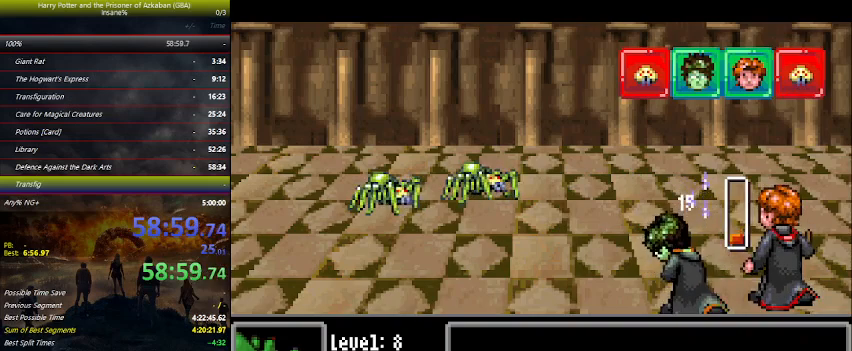
{"keys": ["left"], "events": [[67, "left", "up"], [100, "right", "down"], [200, "right", "up"], [234, "left", "down"], [300, "left", "up"], [334, "right", "down"], [434, "left", "down"], [434, "right", "up"]]}
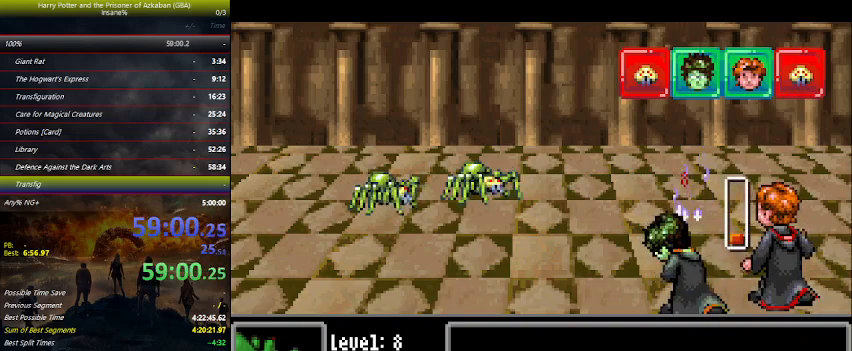
{"keys": ["right"], "events": [[34, "left", "up"], [67, "right", "down"], [100, "right", "up"], [167, "left", "down"], [200, "left", "up"], [267, "right", "down"], [334, "left", "down"], [334, "right", "up"], [434, "left", "up"], [500, "right", "down"]]}
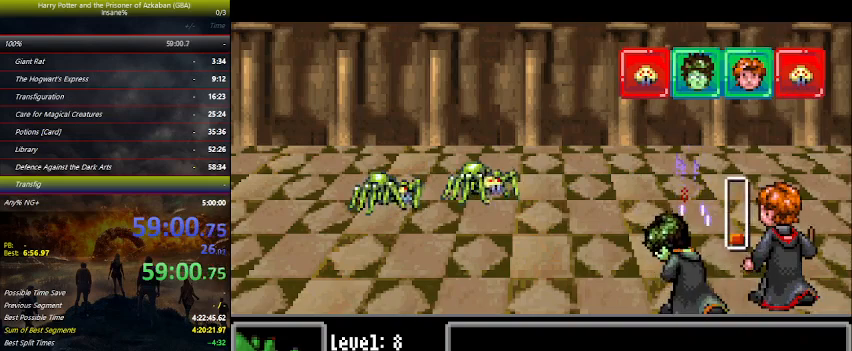
{"keys": ["left"], "events": [[34, "right", "up"], [100, "left", "down"], [134, "left", "up"], [167, "right", "down"], [267, "right", "up"], [334, "left", "down"], [367, "left", "up"], [434, "right", "down"], [467, "right", "up"], [500, "left", "down"]]}
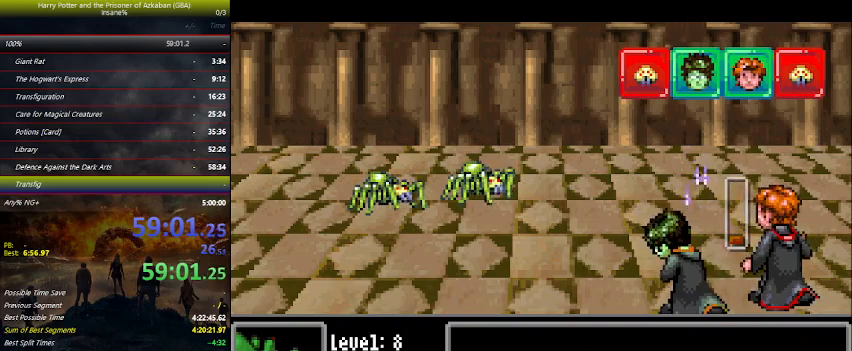
{"keys": [], "events": [[67, "left", "up"], [100, "right", "down"], [200, "left", "down"], [200, "right", "up"], [234, "left", "up"], [334, "right", "down"], [367, "right", "up"], [434, "left", "down"], [467, "left", "up"]]}
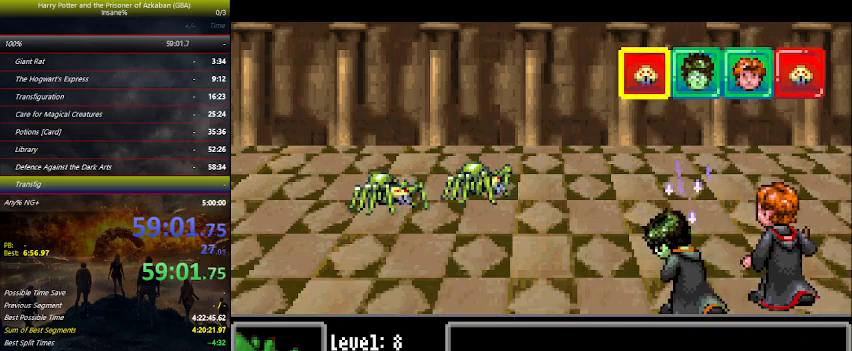
{"keys": ["right"], "events": [[34, "right", "down"], [100, "left", "down"], [100, "right", "up"], [167, "left", "up"], [267, "right", "down"], [300, "right", "up"], [367, "left", "down"], [400, "left", "up"], [434, "right", "down"]]}
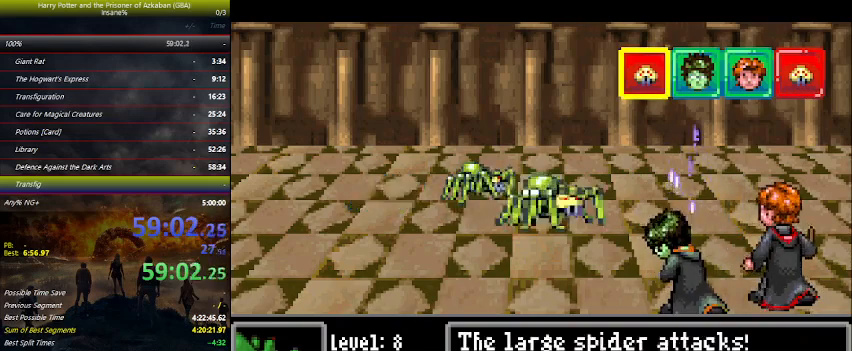
{"keys": ["left"], "events": [[34, "left", "down"], [34, "right", "up"], [134, "left", "up"], [200, "right", "down"], [267, "left", "down"], [267, "right", "up"], [334, "left", "up"], [367, "right", "down"], [467, "right", "up"], [500, "left", "down"]]}
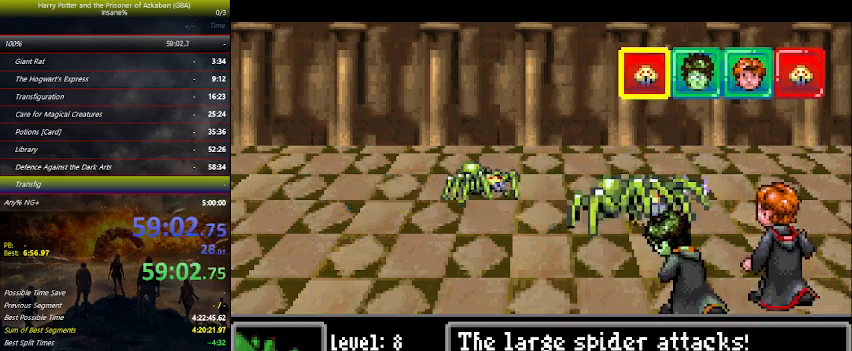
{"keys": ["right"], "events": [[67, "left", "up"], [100, "right", "down"], [200, "left", "down"], [200, "right", "up"], [234, "left", "up"], [300, "right", "down"], [400, "left", "down"], [400, "right", "up"], [434, "left", "up"], [500, "right", "down"]]}
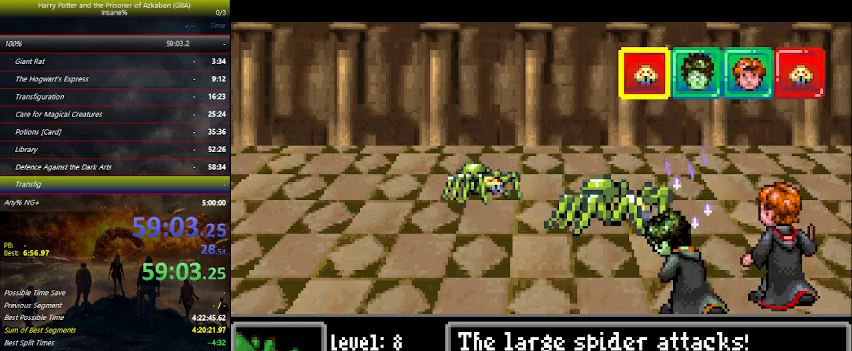
{"keys": ["left"], "events": [[67, "right", "up"], [200, "right", "down"], [267, "right", "up"], [300, "left", "down"], [367, "left", "up"], [400, "right", "down"], [500, "left", "down"], [500, "right", "up"]]}
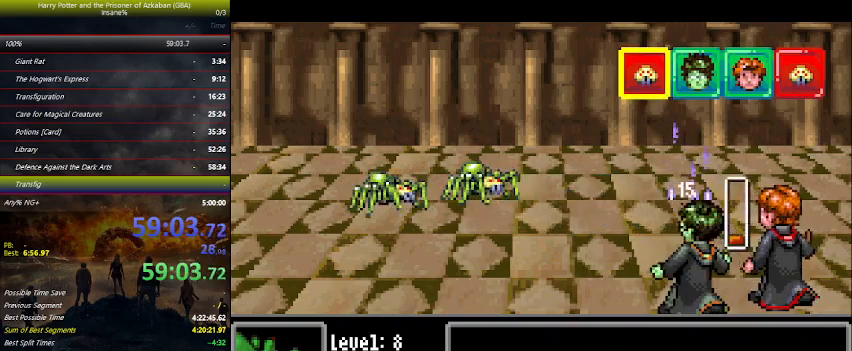
{"keys": ["left"], "events": [[34, "left", "up"], [100, "right", "down"], [200, "left", "down"], [200, "right", "up"], [234, "left", "up"], [334, "right", "down"], [367, "right", "up"], [434, "left", "down"], [467, "left", "up"], [500, "left", "down"]]}
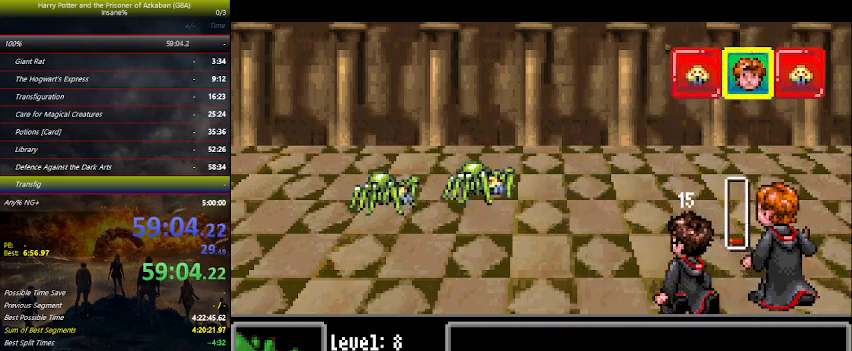
{"keys": [], "events": [[100, "left", "up"], [167, "left", "down"], [234, "left", "up"], [300, "left", "down"], [334, "left", "up"], [434, "left", "down"], [500, "left", "up"]]}
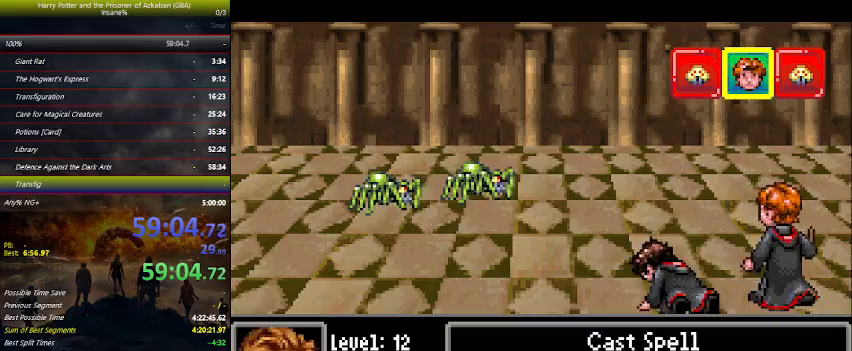
{"keys": [], "events": [[67, "left", "down"], [134, "left", "up"], [234, "left", "down"], [267, "left", "up"], [300, "left", "down"], [400, "left", "up"], [400, "space", "down"], [500, "space", "up"]]}
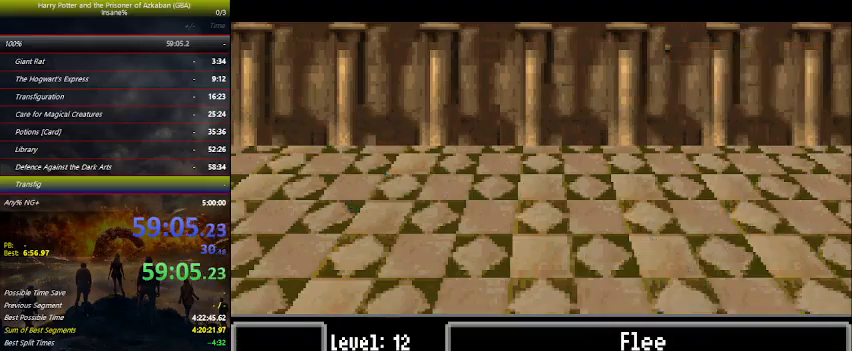
{"keys": ["left"], "events": [[67, "left", "down"]]}
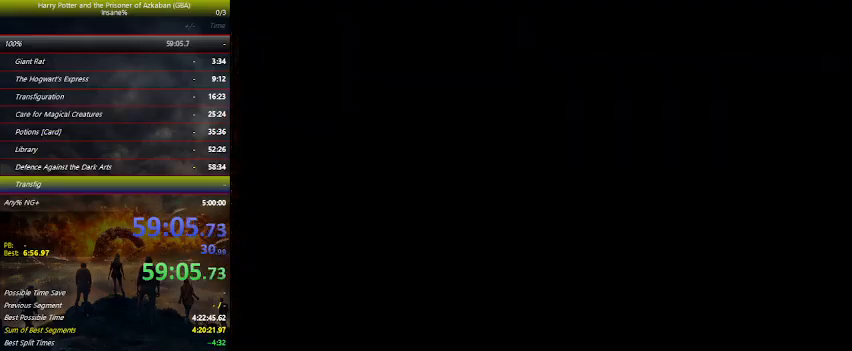
{"keys": ["left"], "events": []}
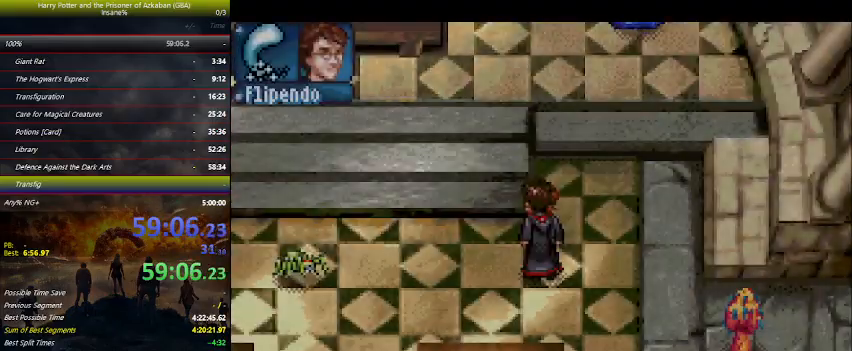
{"keys": ["up"], "events": [[300, "up", "down"], [434, "left", "up"]]}
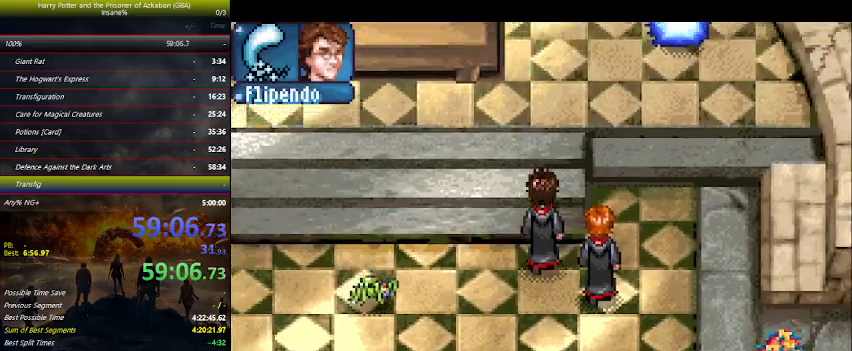
{"keys": ["up"], "events": []}
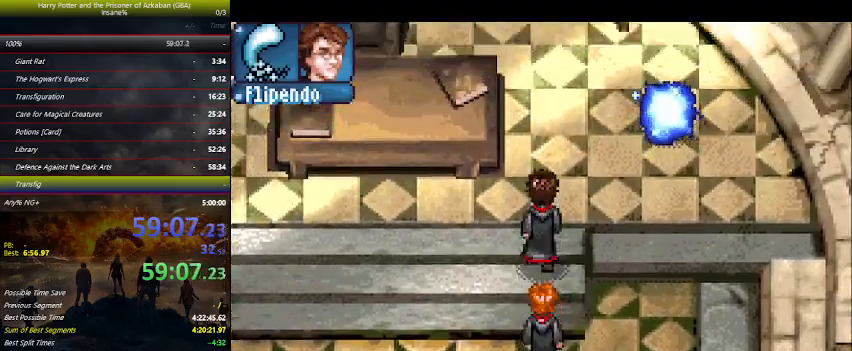
{"keys": ["right", "up"], "events": [[100, "right", "down"]]}